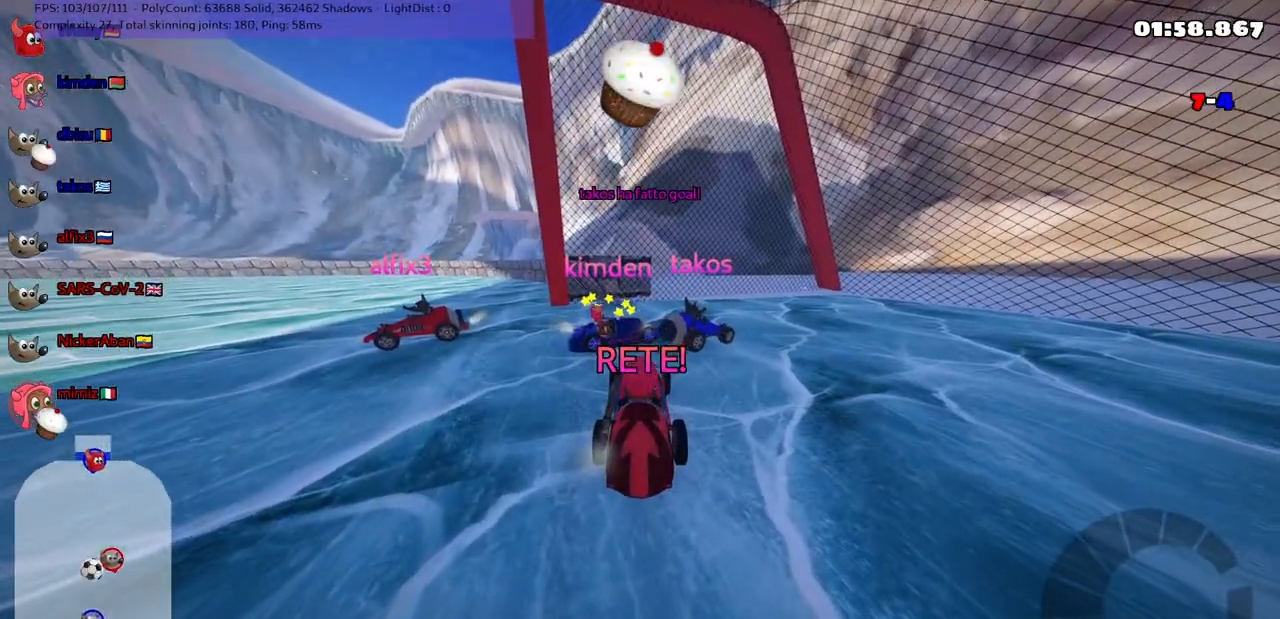
Gameplay with keyboard; each line is a JSON object with the keys held at the frame after it. "events" lists presses ("down") and releases ("up") of ".", "/", "alt_r", "b", "c", "comma", "ctrl_r", "d", "down", "f", "g", "h", "j", "k", "l", "left", "m", "n", "quote", "return", "right", "semicolon", "shift_r", "space", "super", "up" and "v" between this image and that frame as [ms after this image, input, new state], when the widget could be followed in between. No other keys are recorded. Mouse input is not recorded.
{"keys": ["up"], "events": []}
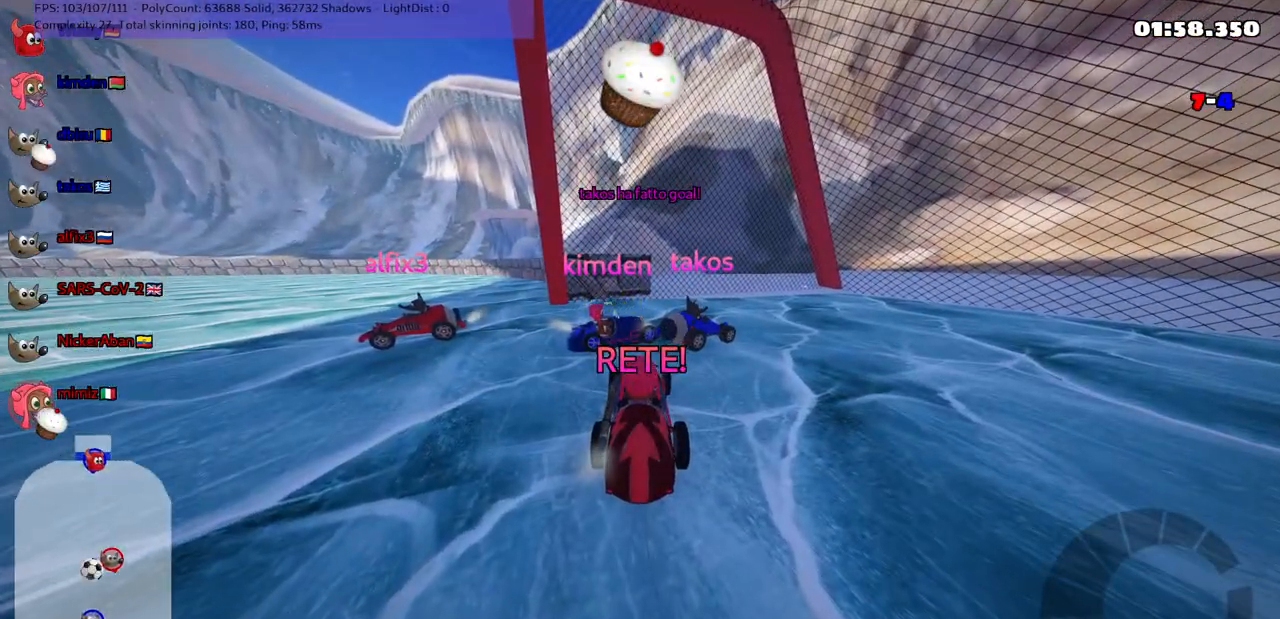
{"keys": ["up"], "events": []}
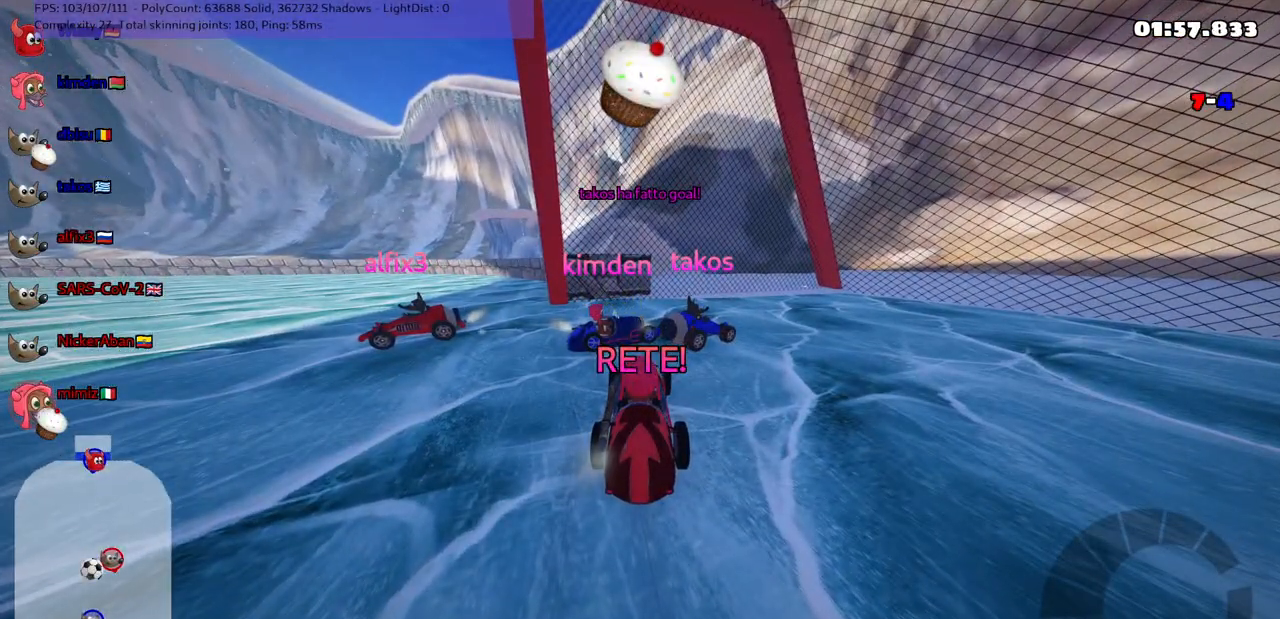
{"keys": ["up"], "events": []}
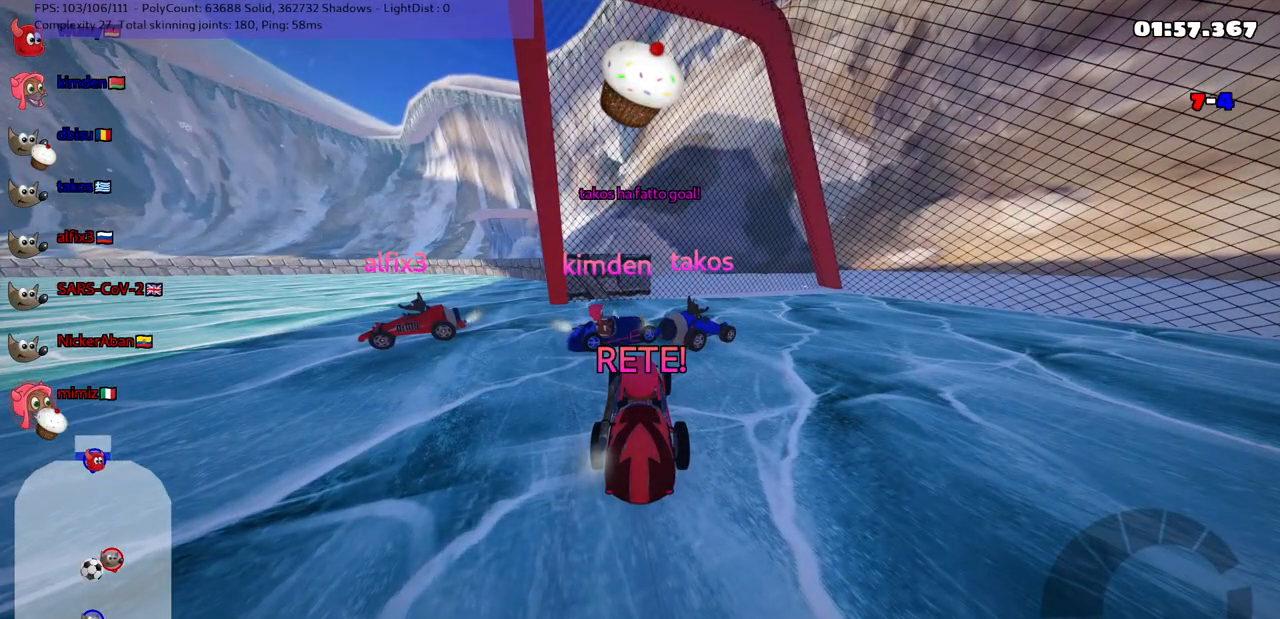
{"keys": ["up"], "events": []}
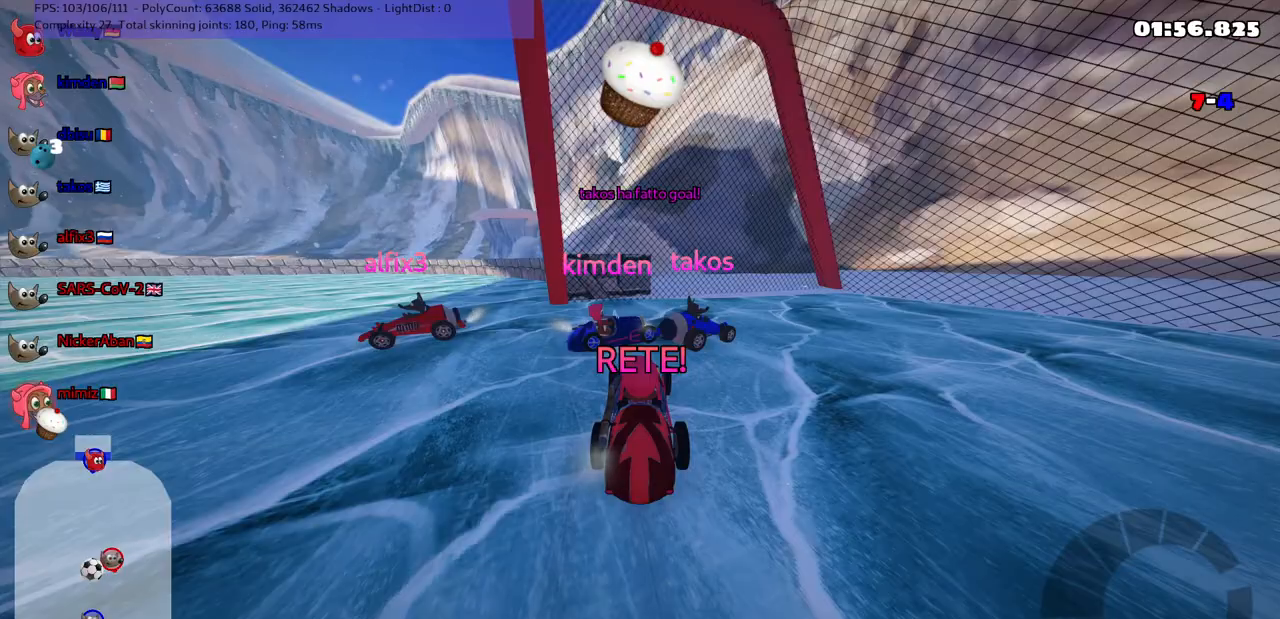
{"keys": ["n", "up"], "events": [[183, "n", "down"]]}
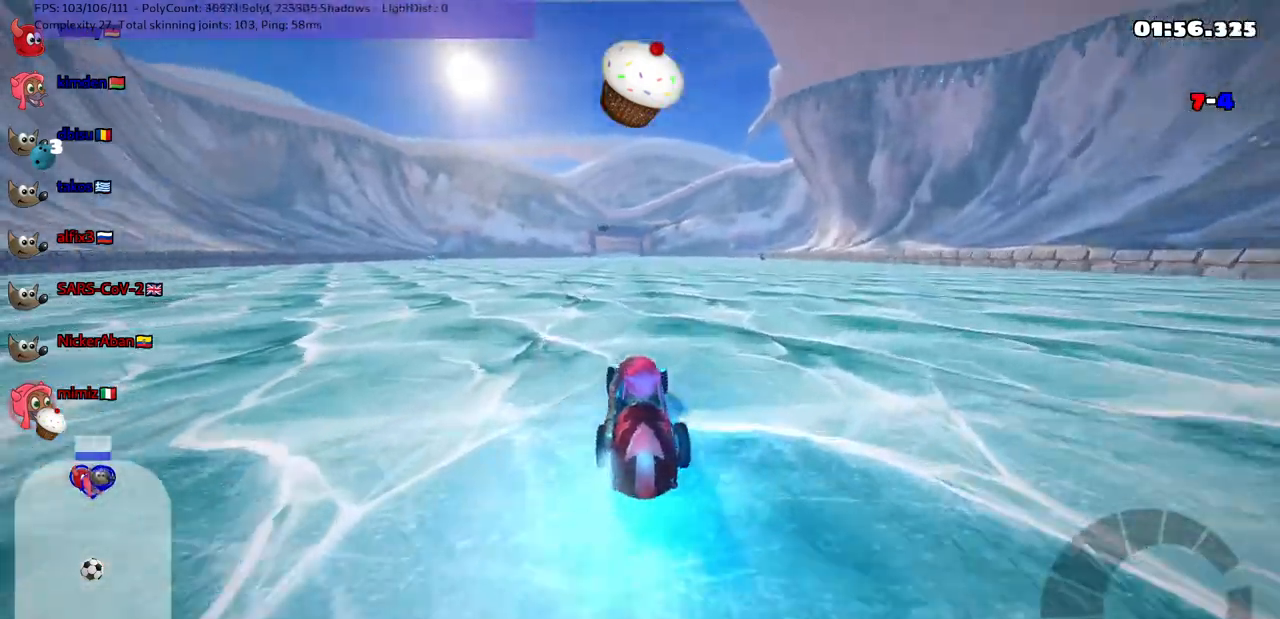
{"keys": ["up"], "events": [[183, "left", "down"], [183, "n", "up"], [283, "left", "up"], [317, "space", "down"], [417, "space", "up"]]}
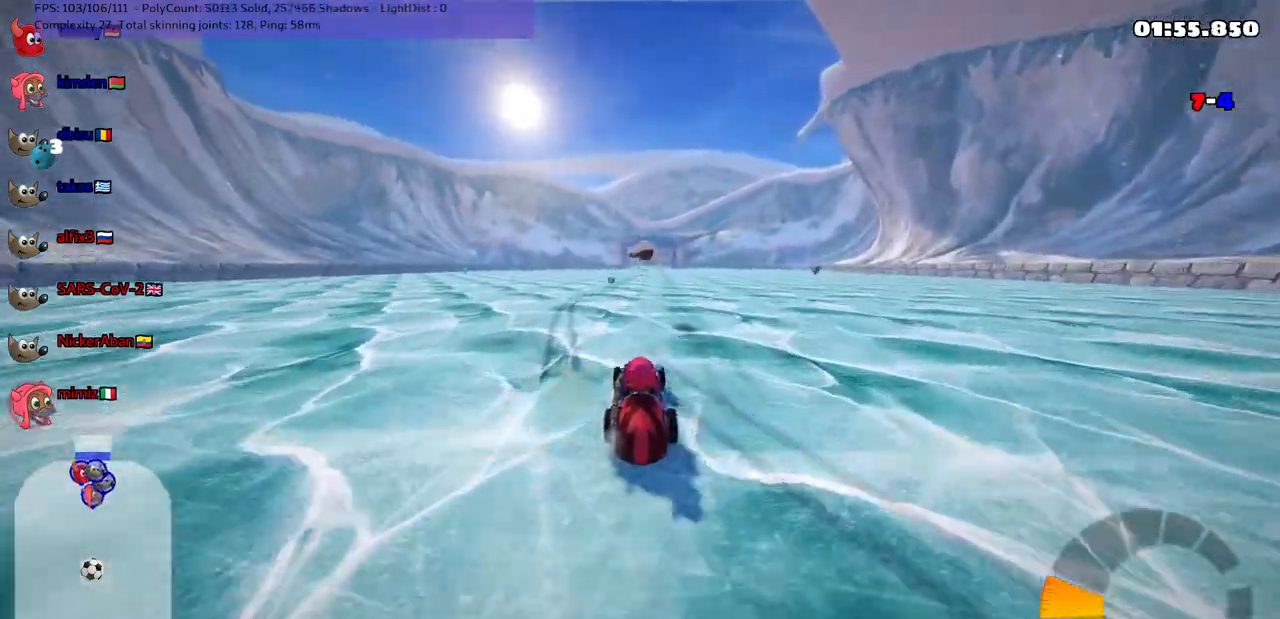
{"keys": ["up"], "events": [[250, "left", "down"], [483, "left", "up"]]}
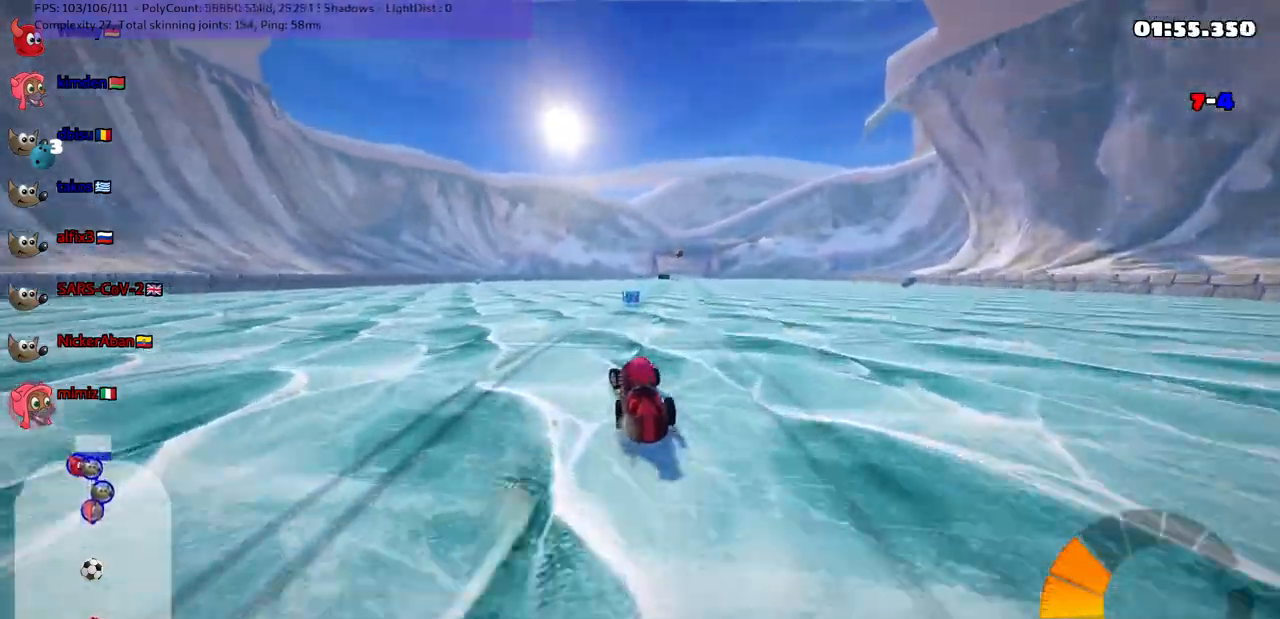
{"keys": ["left", "m", "up"], "events": [[33, "right", "down"], [83, "m", "down"], [133, "left", "down"], [167, "right", "up"], [317, "right", "down"], [400, "right", "up"]]}
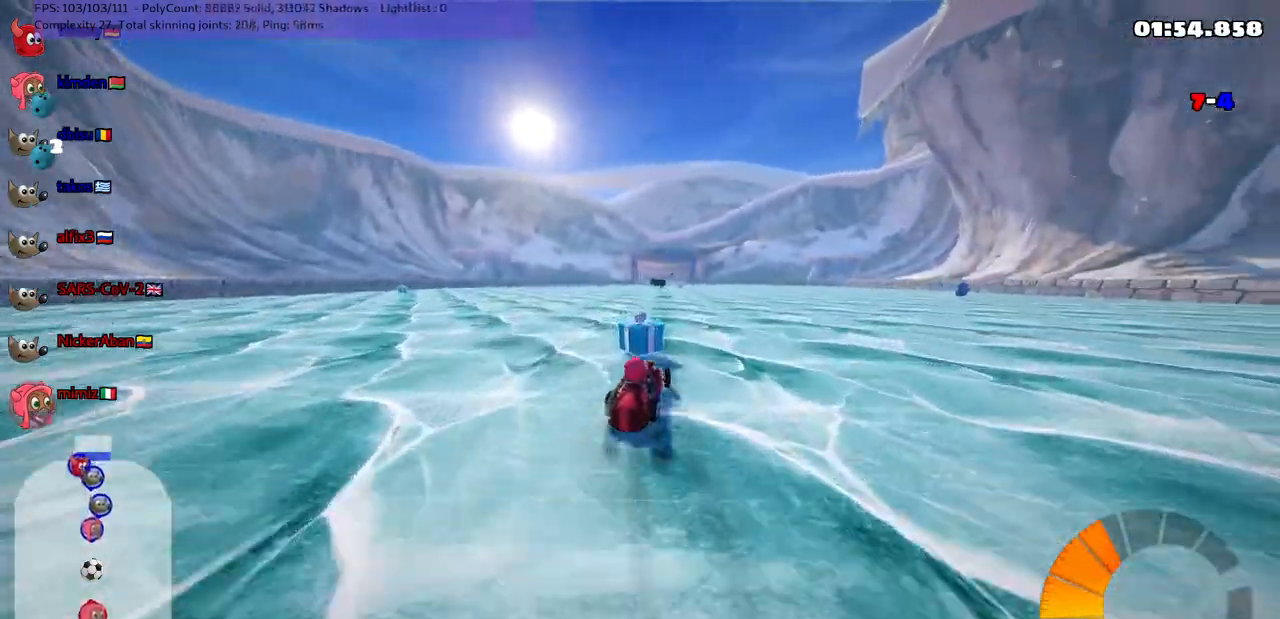
{"keys": ["left", "m", "up"], "events": []}
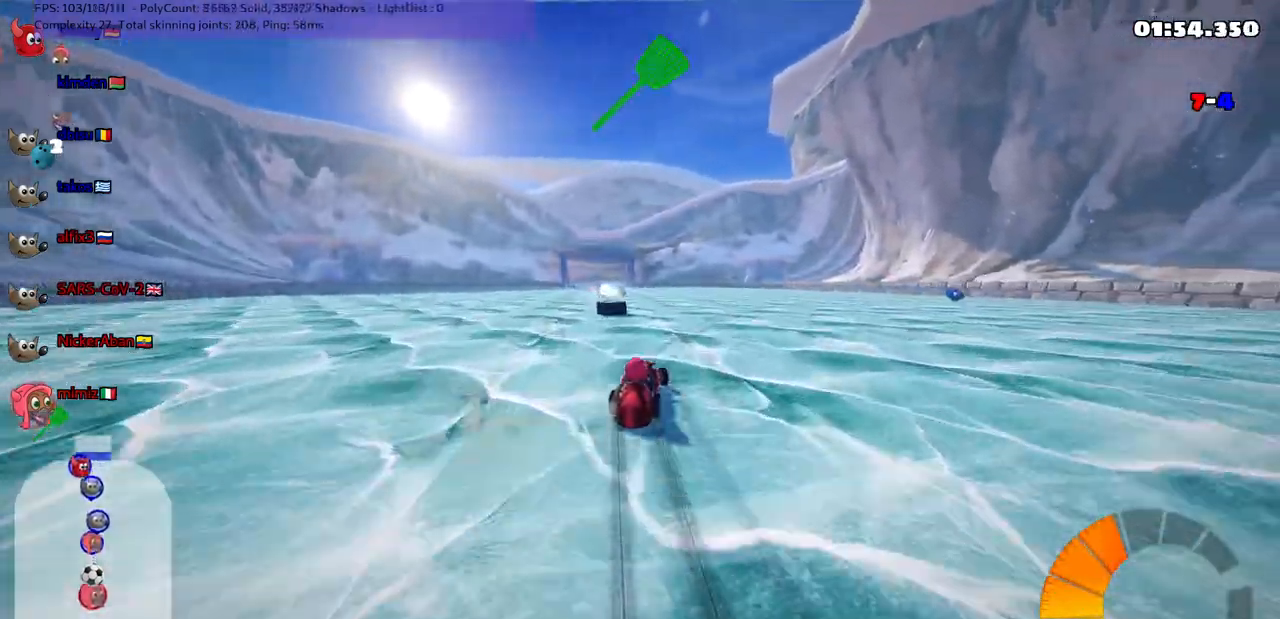
{"keys": ["right", "up"], "events": [[150, "m", "up"], [300, "right", "down"], [333, "left", "up"]]}
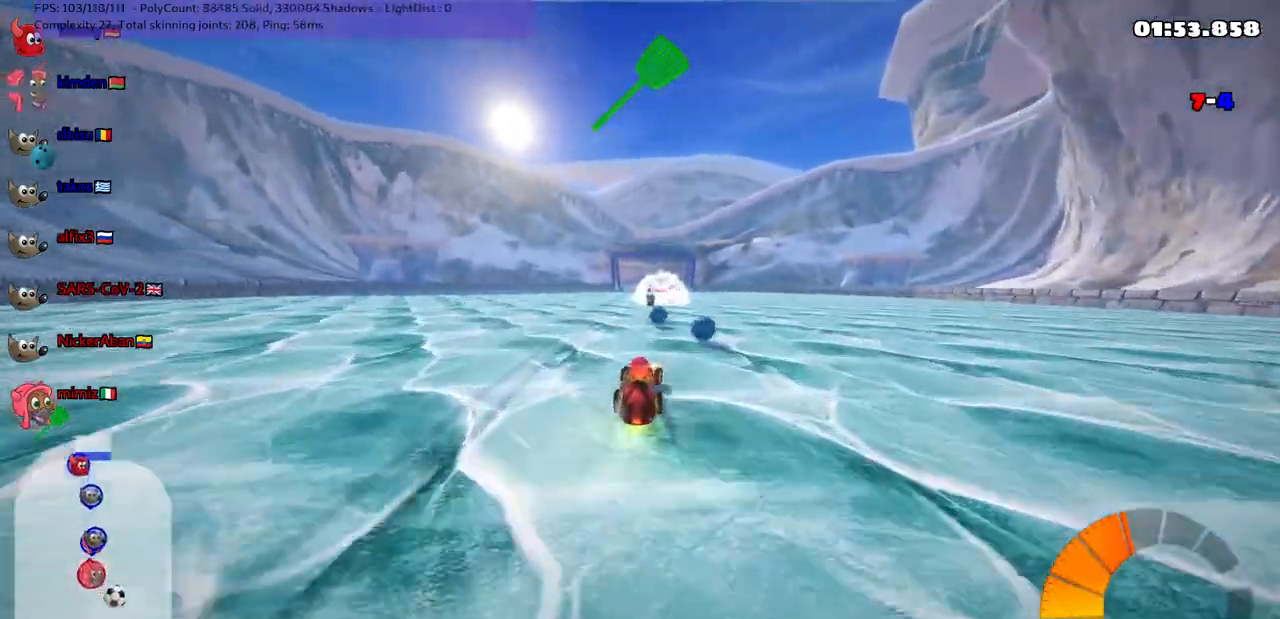
{"keys": ["right", "up"], "events": [[150, "up", "up"], [450, "up", "down"]]}
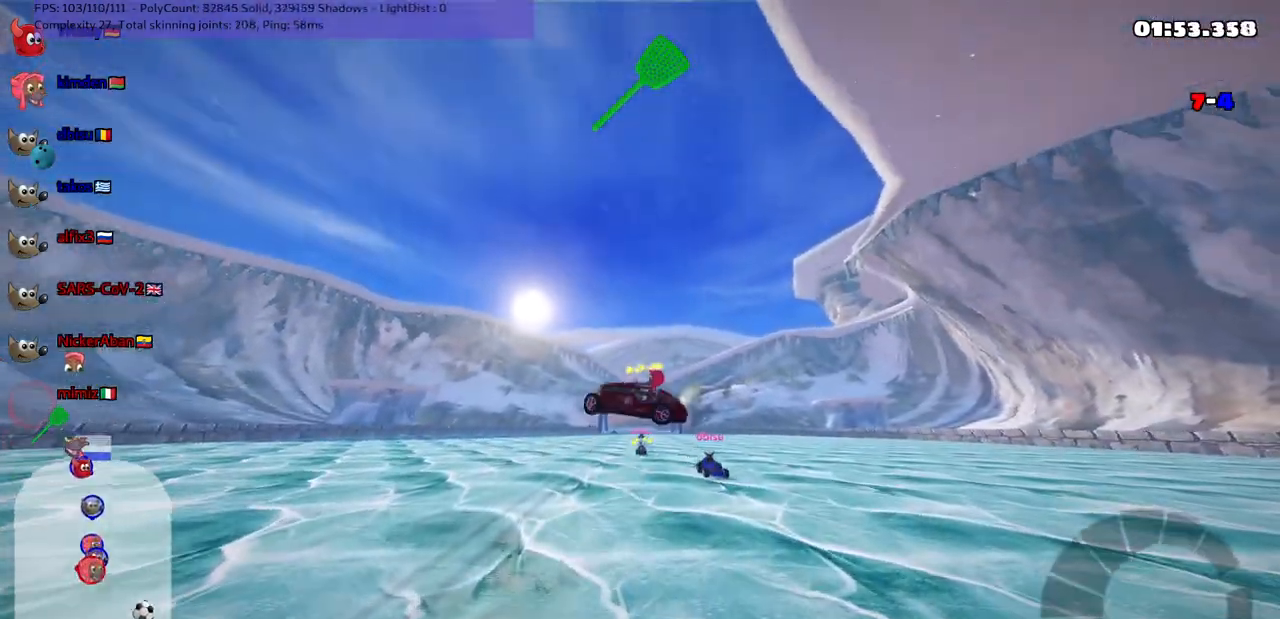
{"keys": [], "events": [[467, "up", "up"], [500, "right", "up"]]}
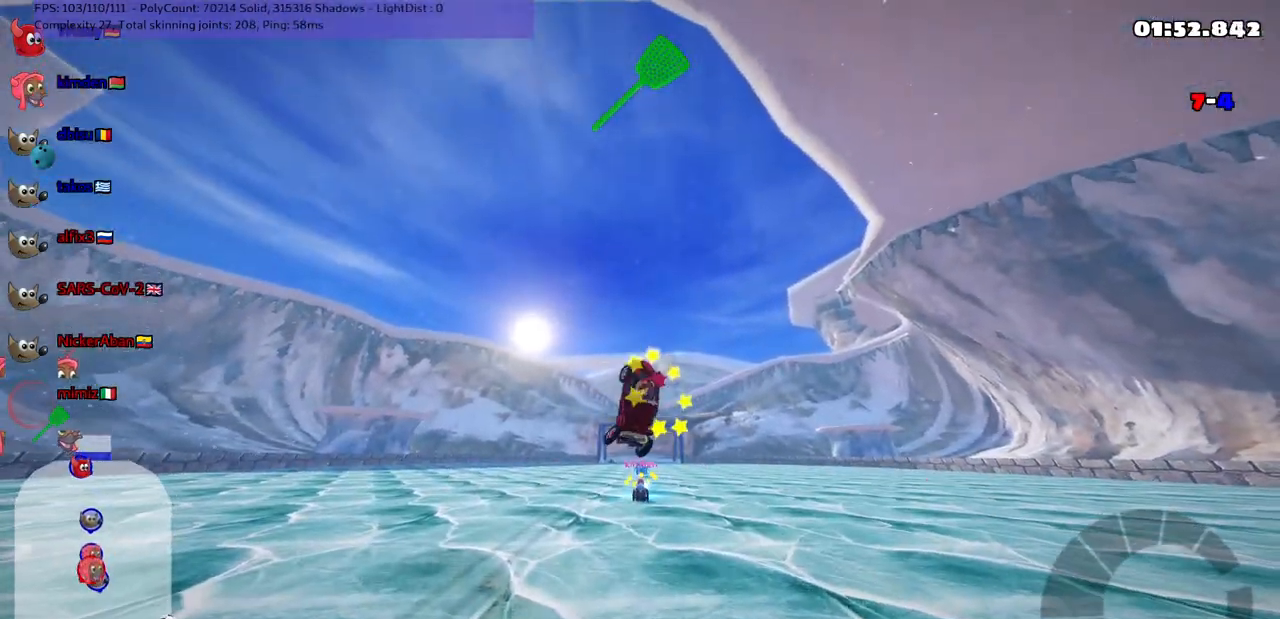
{"keys": ["down", "left"], "events": [[67, "down", "down"], [100, "down", "up"], [200, "down", "down"], [250, "left", "down"]]}
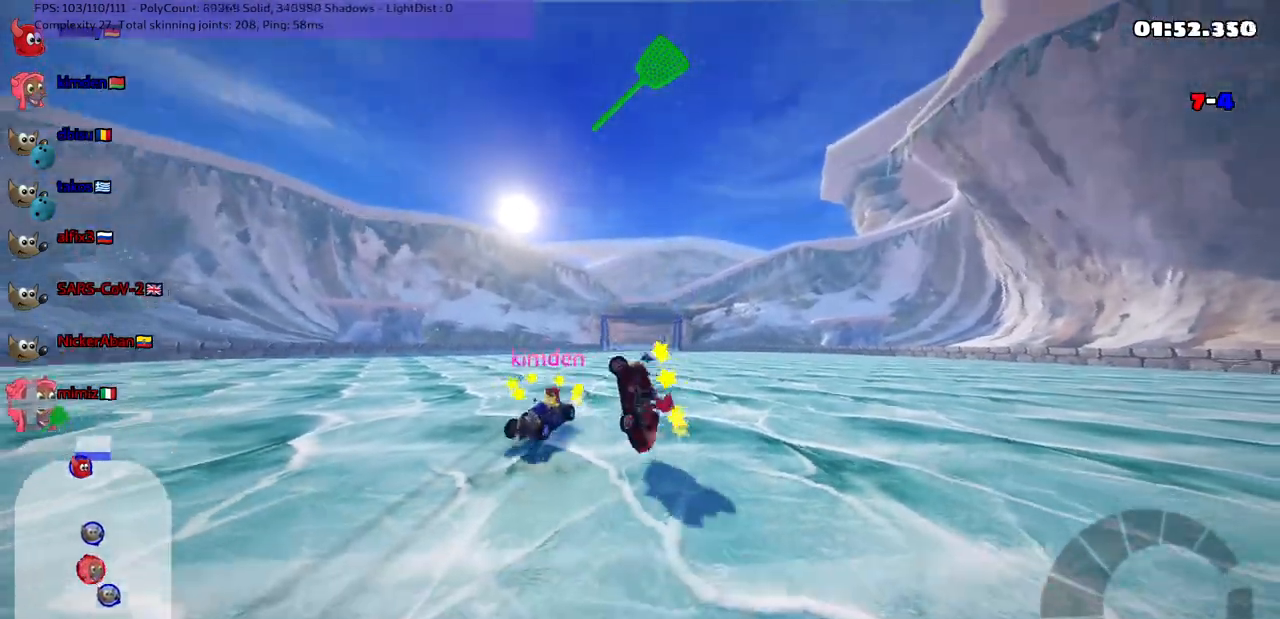
{"keys": ["down", "left"], "events": []}
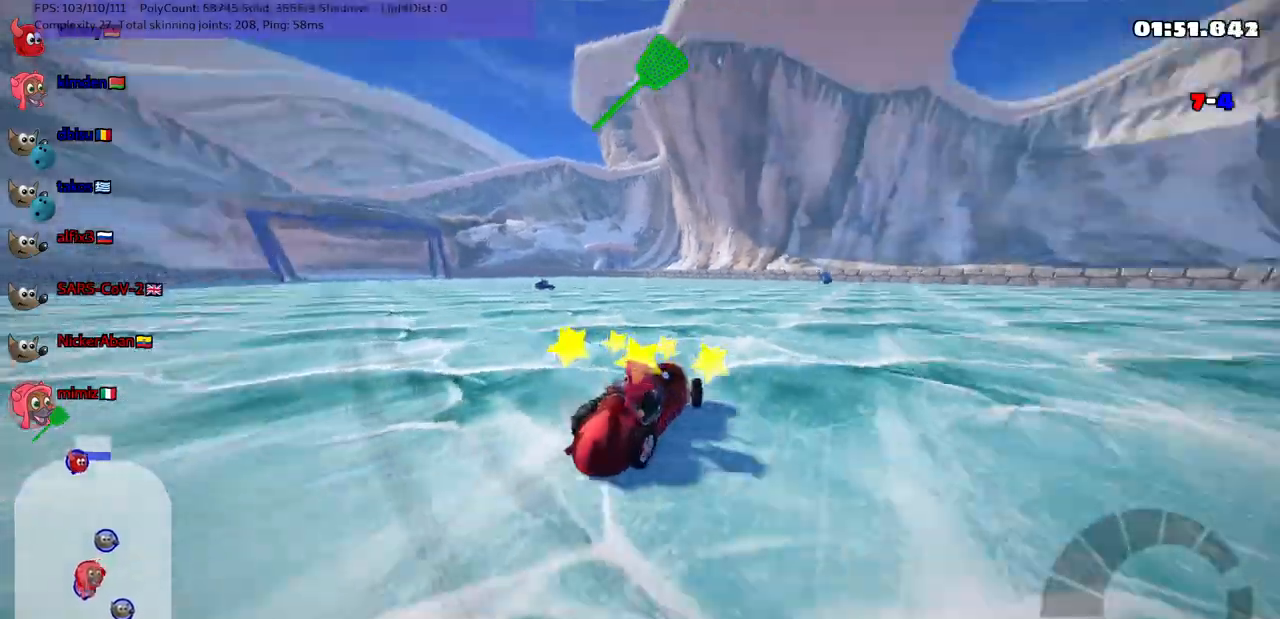
{"keys": ["right", "up"], "events": [[33, "down", "up"], [33, "left", "up"], [83, "right", "down"], [83, "up", "down"]]}
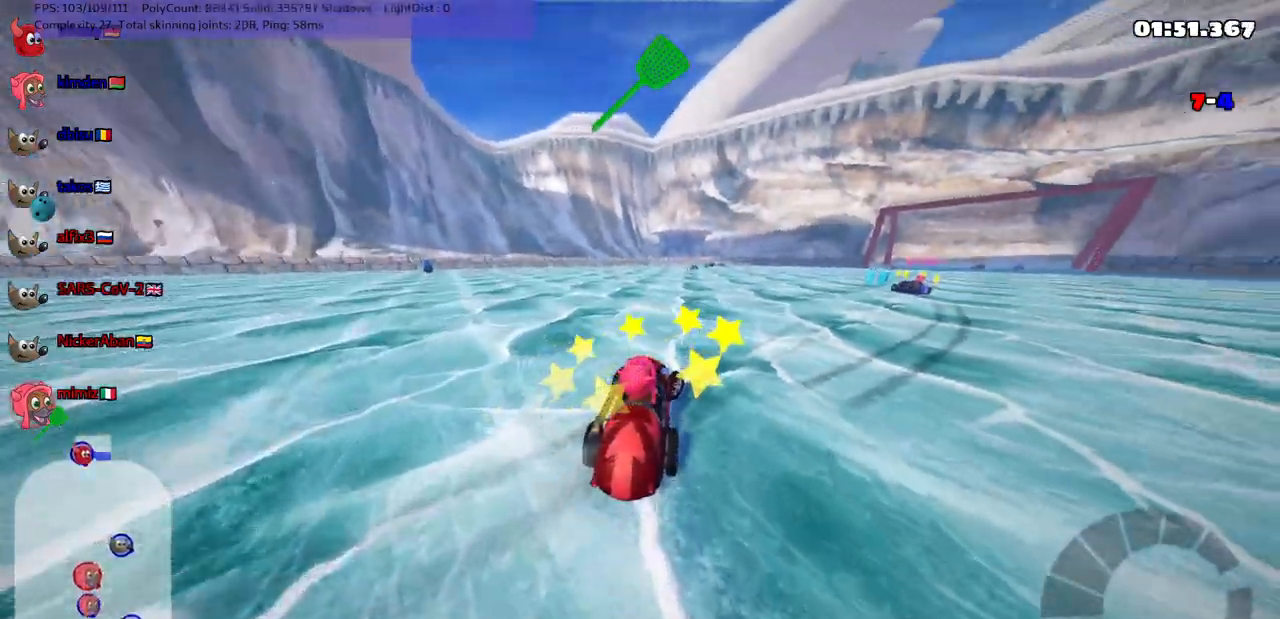
{"keys": ["up"], "events": [[433, "right", "up"]]}
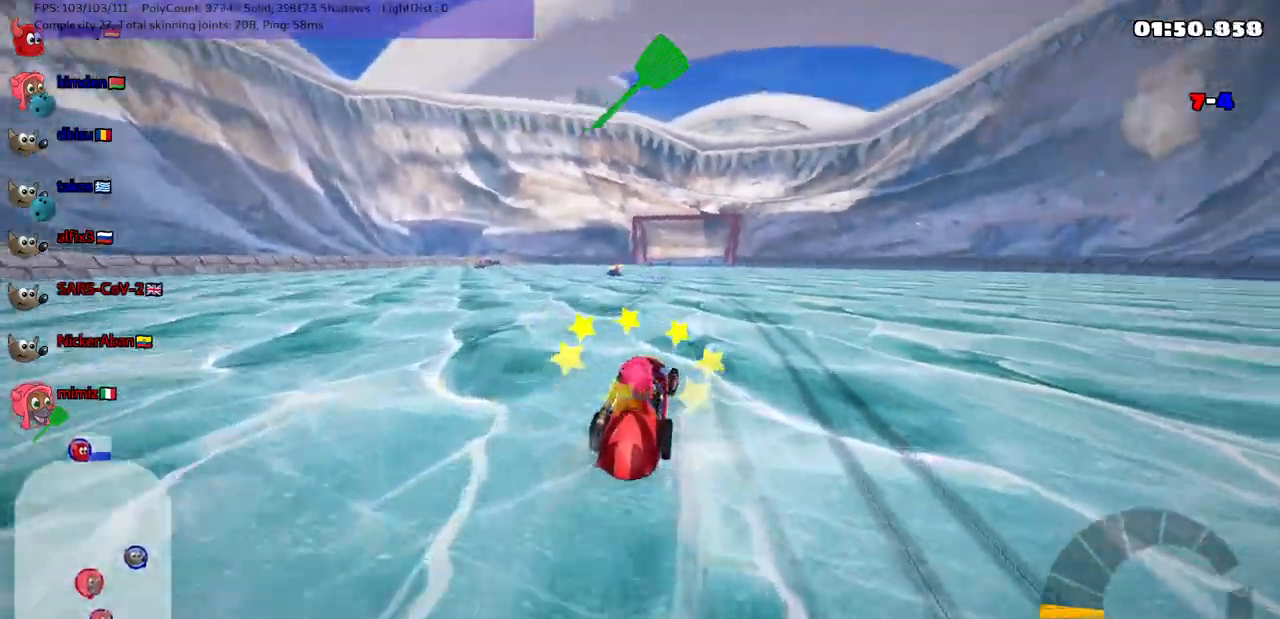
{"keys": [], "events": [[17, "up", "up"], [117, "space", "down"], [150, "down", "down"], [250, "space", "up"], [300, "down", "up"]]}
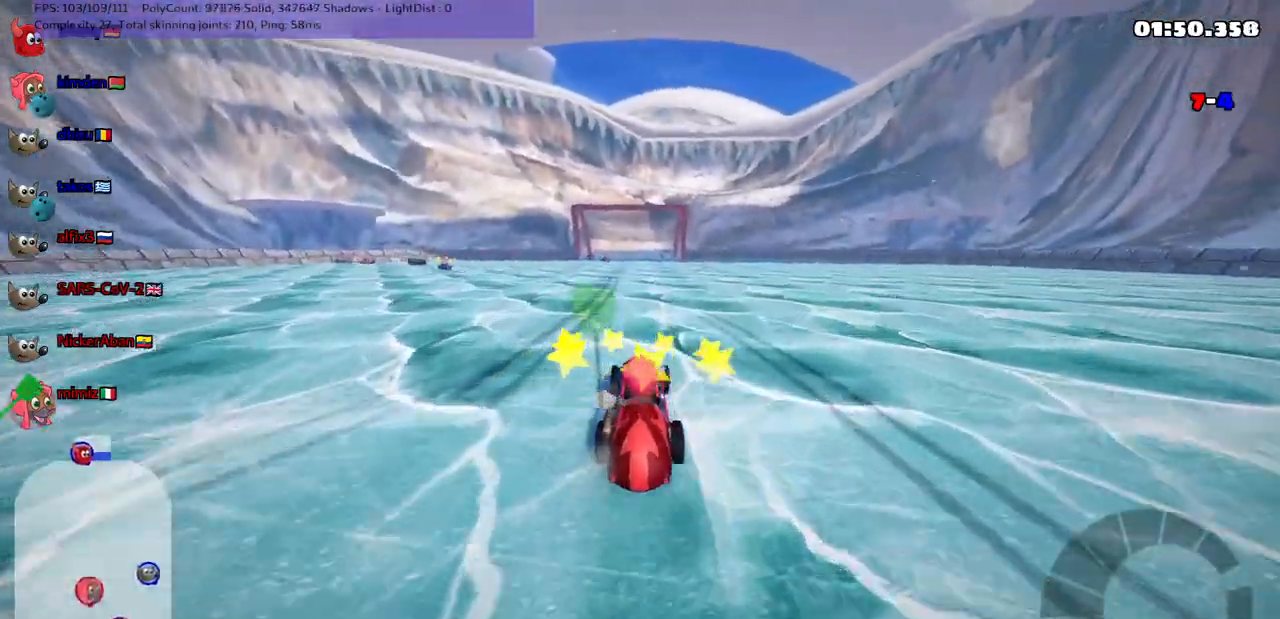
{"keys": [], "events": [[317, "up", "down"], [500, "up", "up"]]}
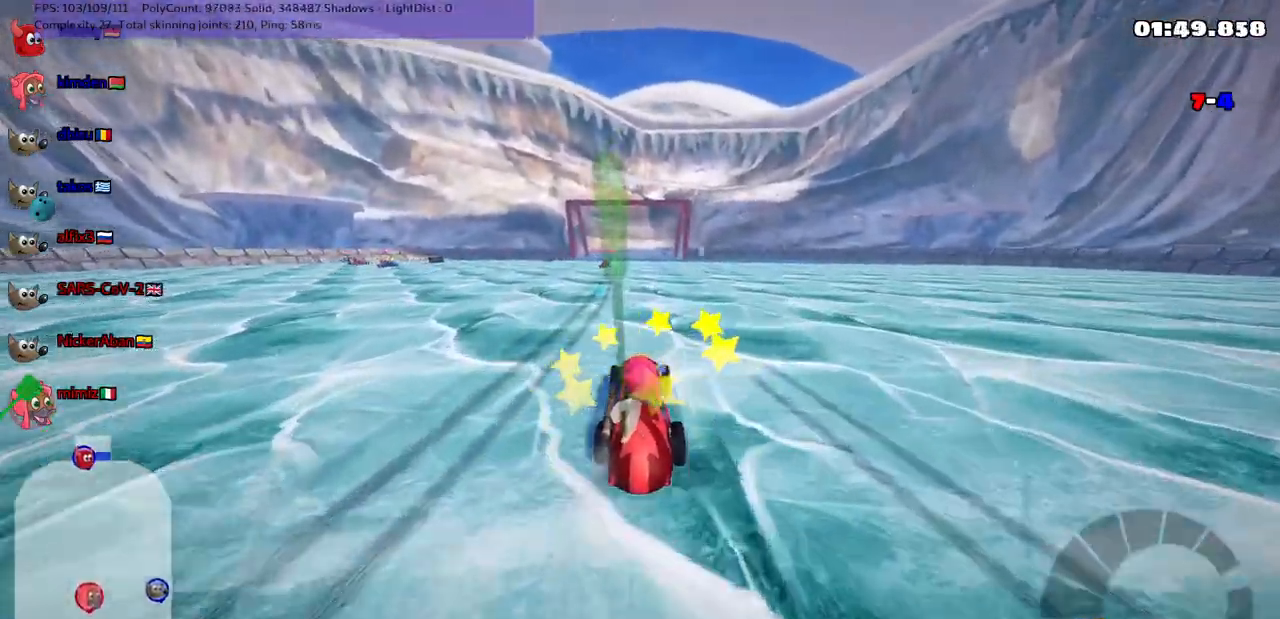
{"keys": ["up"], "events": [[100, "down", "down"], [100, "left", "down"], [150, "down", "up"], [233, "up", "down"], [283, "left", "up"]]}
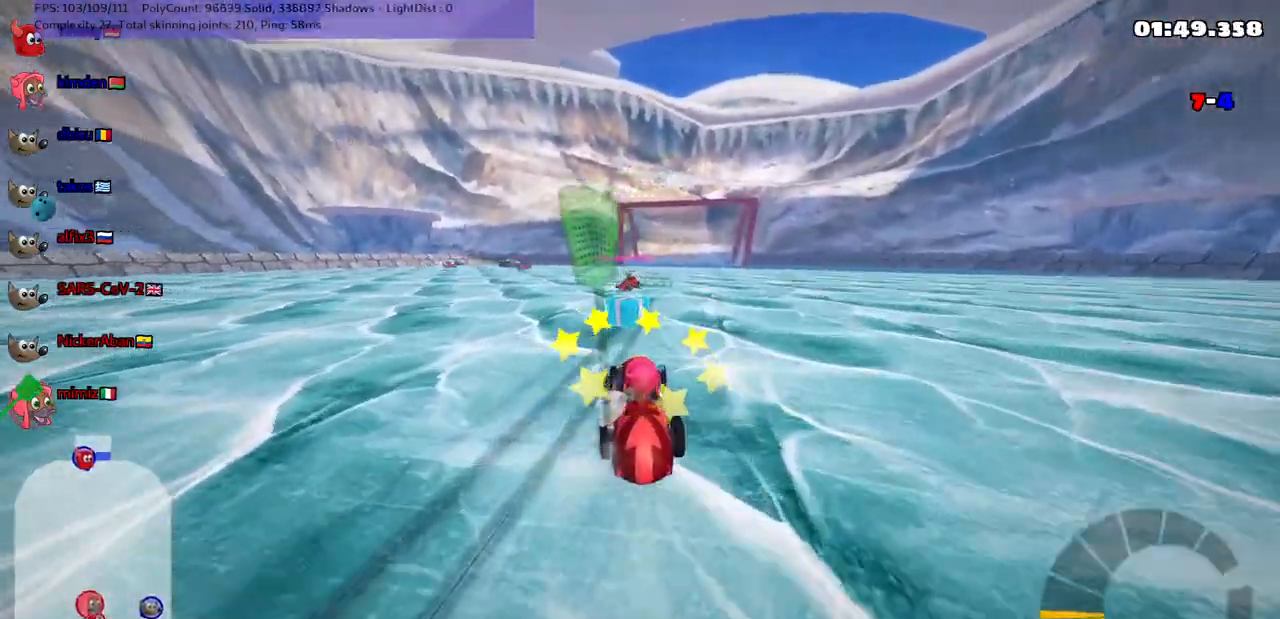
{"keys": ["up"], "events": [[167, "right", "down"], [483, "right", "up"]]}
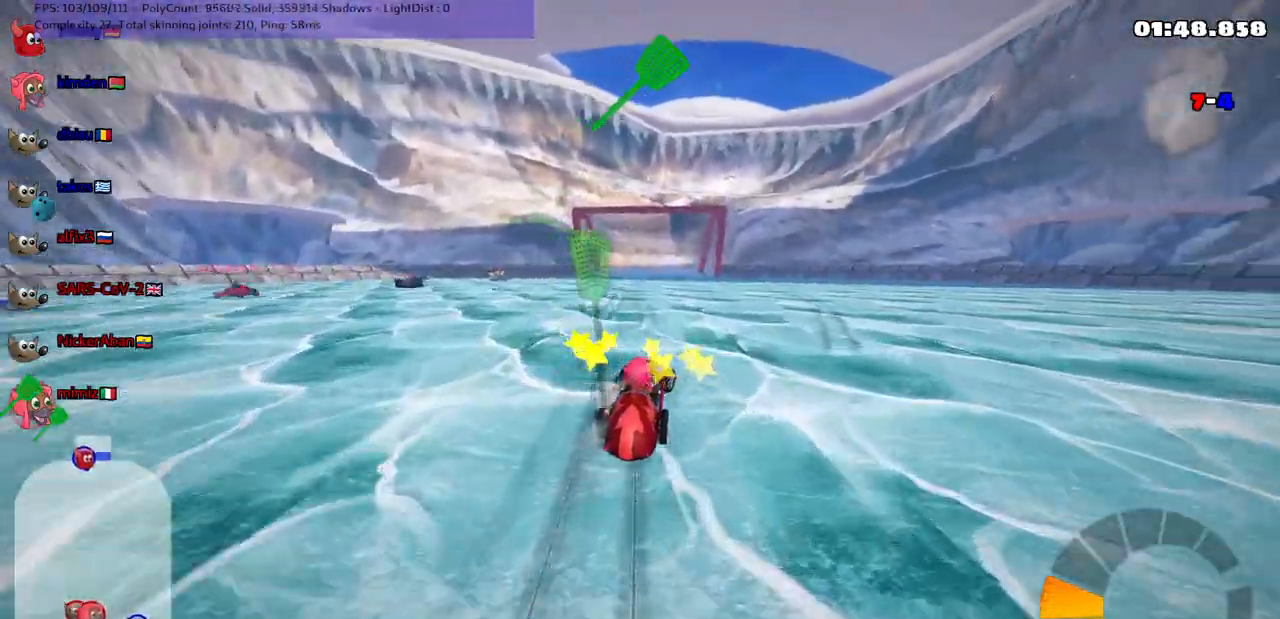
{"keys": ["down", "left"], "events": [[33, "left", "down"], [83, "m", "down"], [317, "up", "up"], [450, "down", "down"], [450, "m", "up"]]}
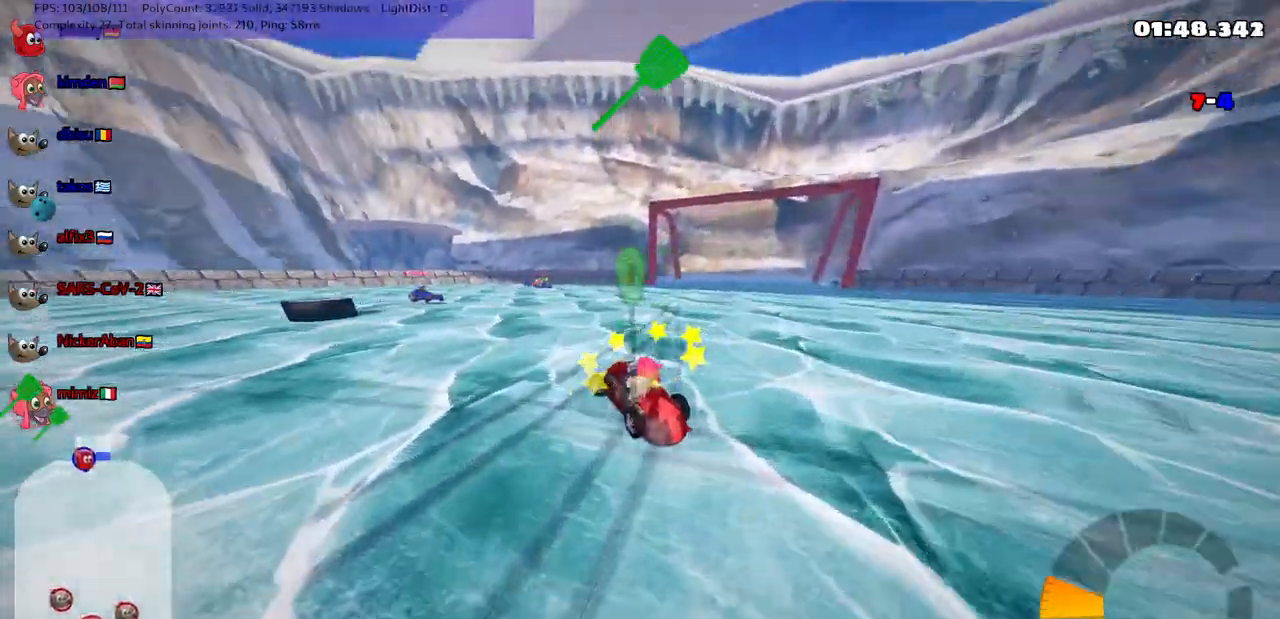
{"keys": ["left", "m", "up"], "events": [[83, "down", "up"], [233, "down", "down"], [283, "down", "up"], [400, "up", "down"], [483, "m", "down"]]}
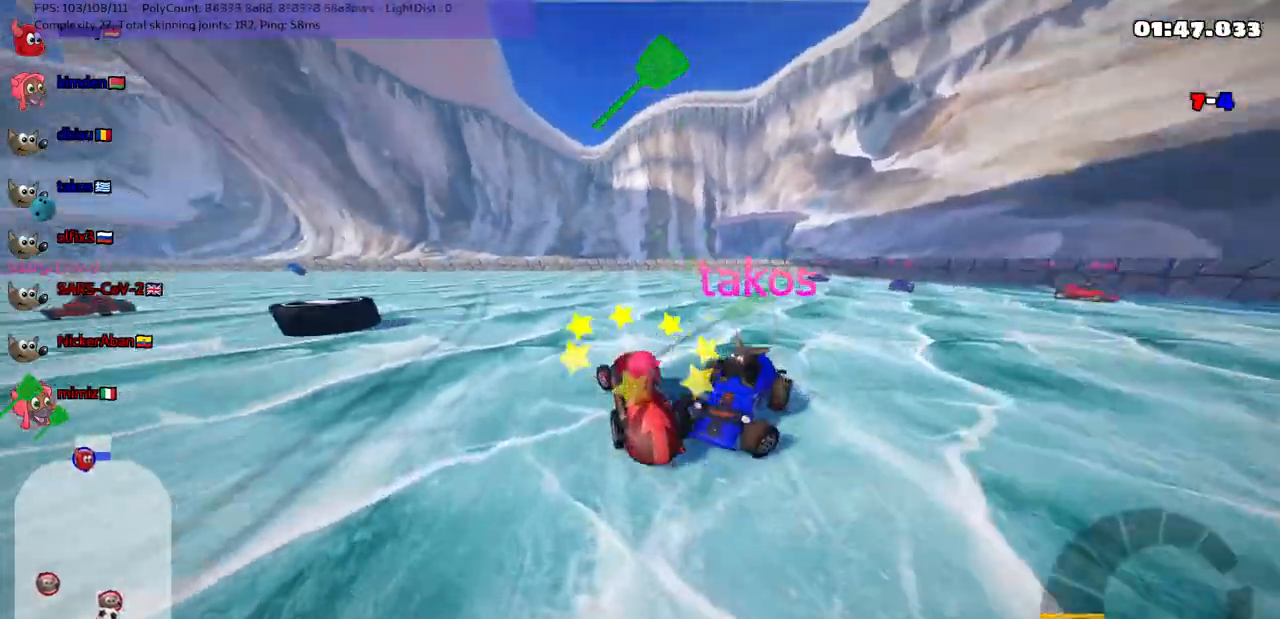
{"keys": ["left", "m", "up"], "events": []}
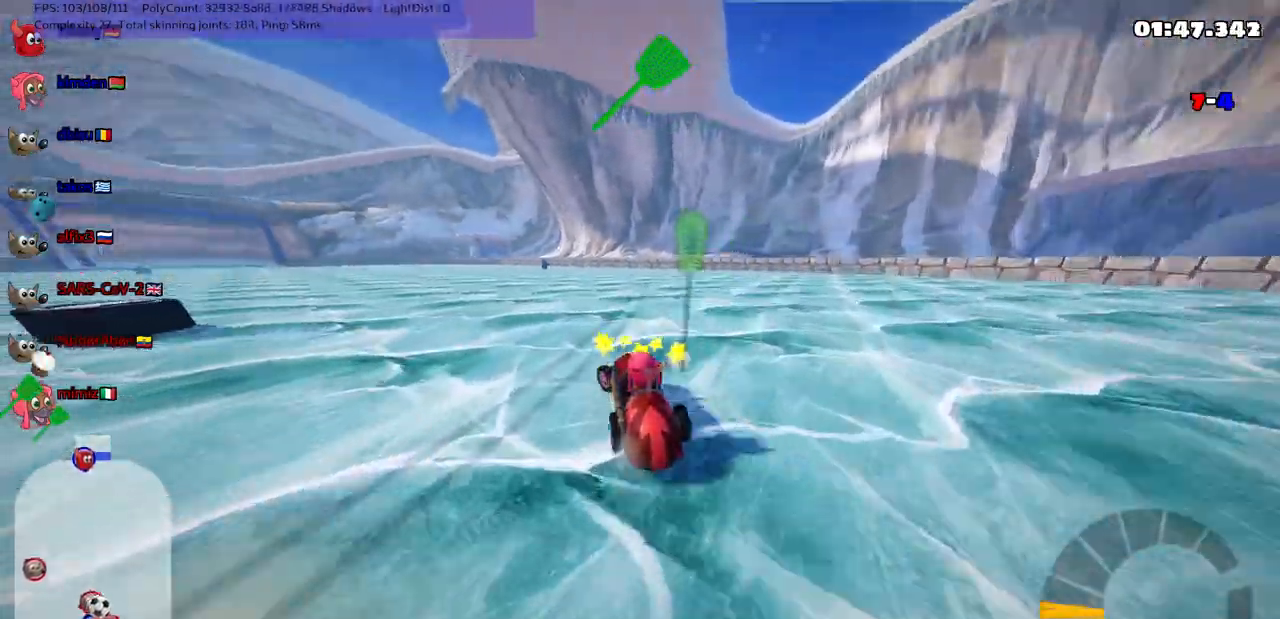
{"keys": ["left", "m", "up"], "events": [[33, "m", "up"], [267, "n", "down"], [300, "m", "down"], [350, "n", "up"]]}
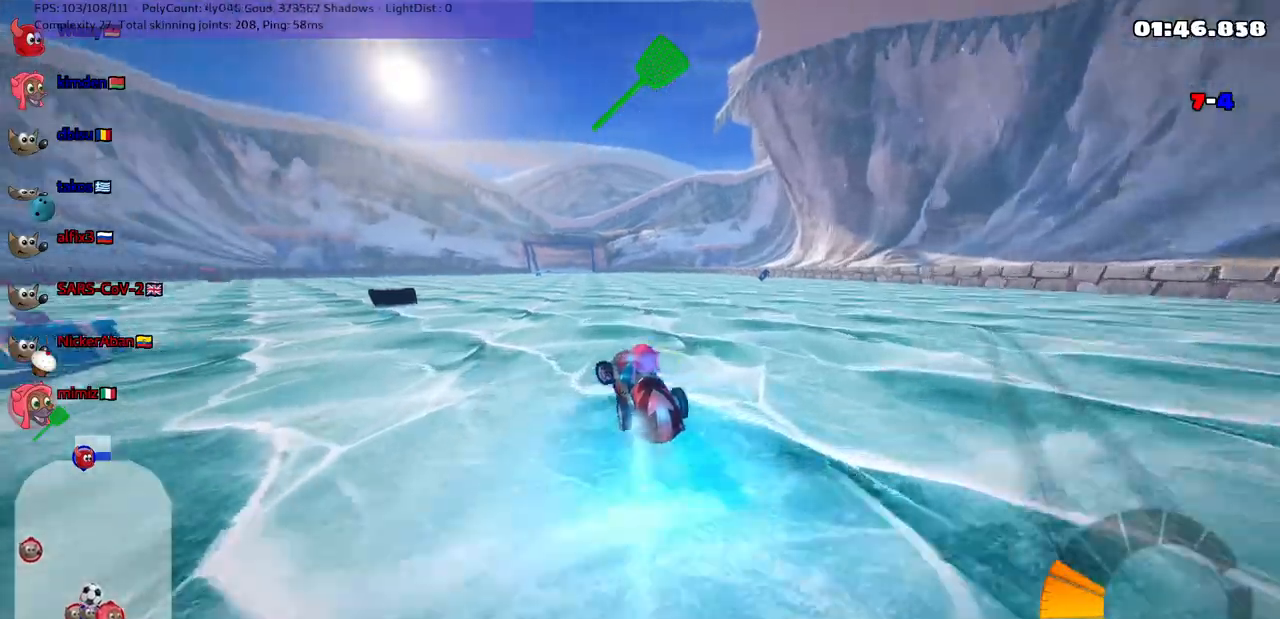
{"keys": ["left", "up"], "events": [[83, "m", "up"]]}
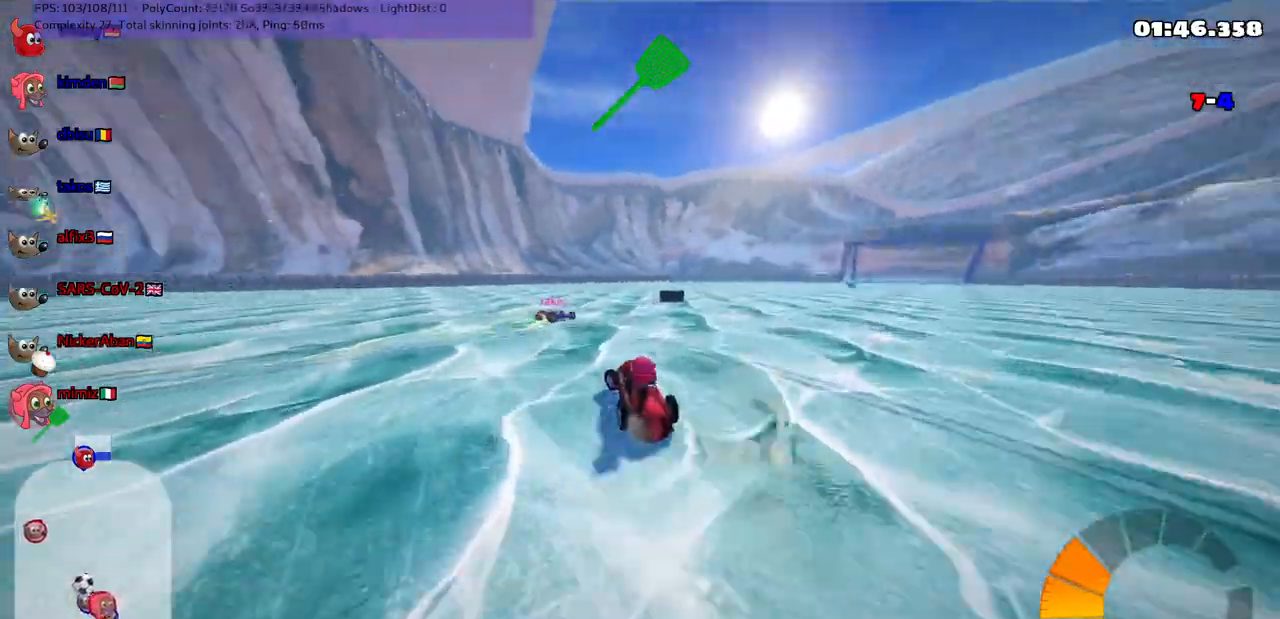
{"keys": ["left", "m", "up"], "events": [[50, "left", "up"], [50, "m", "down"], [50, "right", "down"], [150, "left", "down"], [200, "right", "up"], [283, "right", "down"], [283, "space", "down"], [383, "space", "up"], [467, "right", "up"]]}
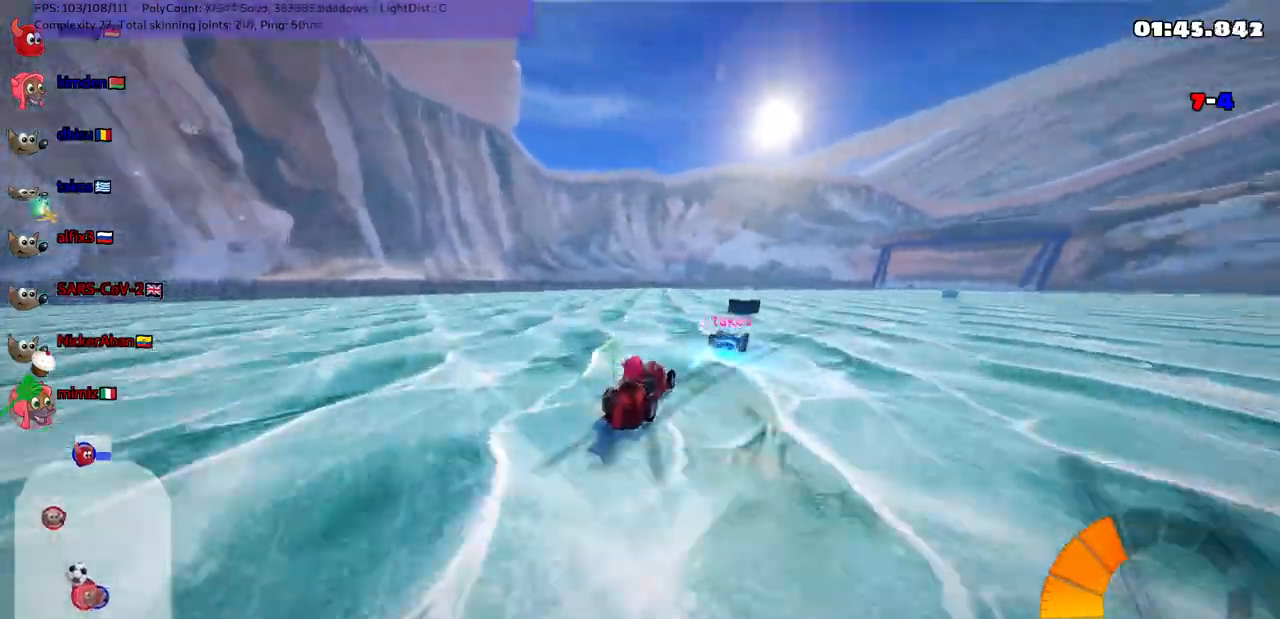
{"keys": ["left", "m", "up"], "events": [[117, "right", "down"], [250, "right", "up"]]}
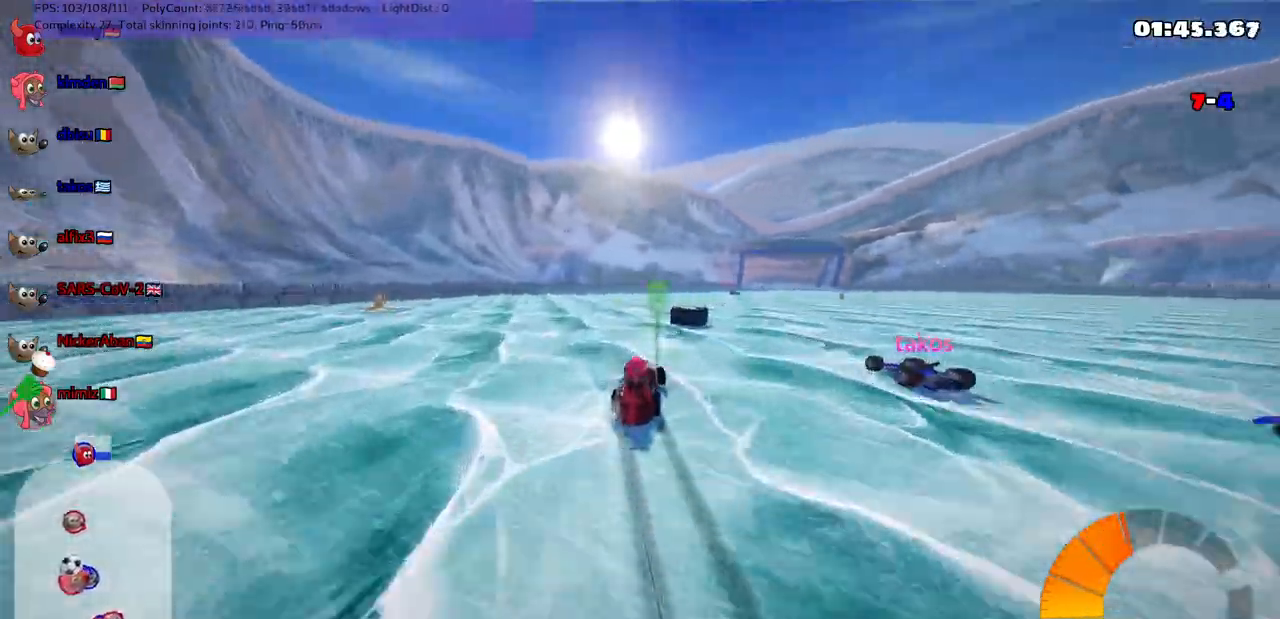
{"keys": ["up"], "events": [[133, "right", "down"], [217, "left", "up"], [417, "m", "up"], [467, "right", "up"]]}
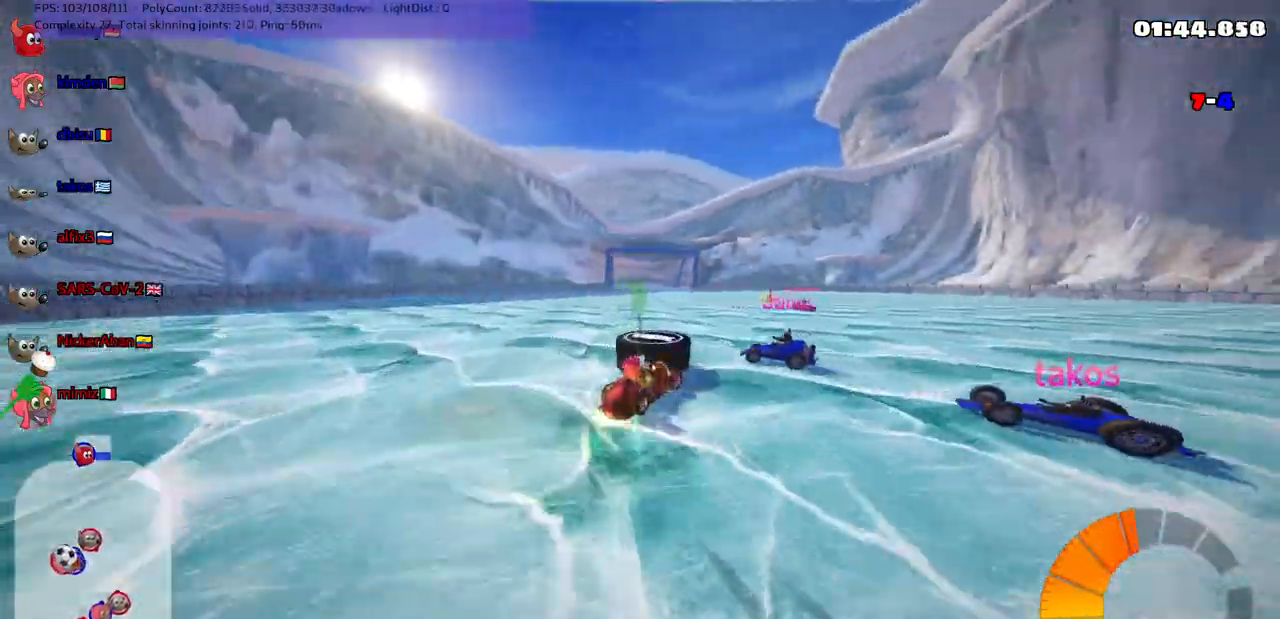
{"keys": ["left", "up"], "events": [[100, "left", "down"]]}
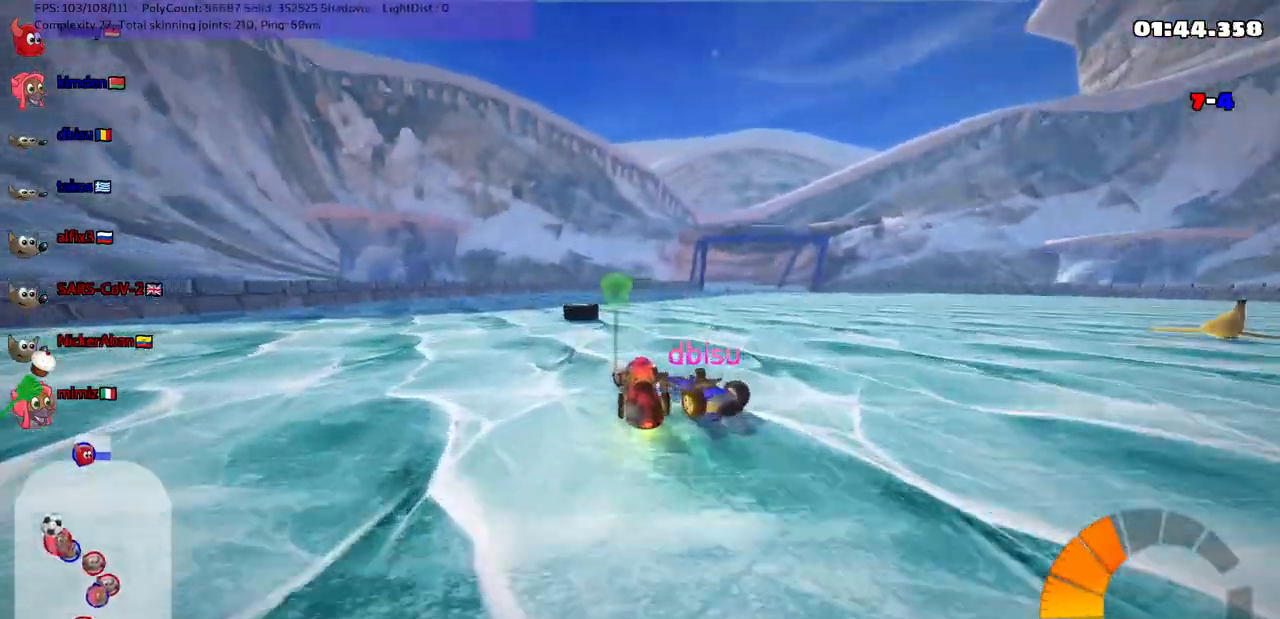
{"keys": ["m", "right"], "events": [[217, "left", "up"], [300, "right", "down"], [350, "m", "down"], [350, "up", "up"]]}
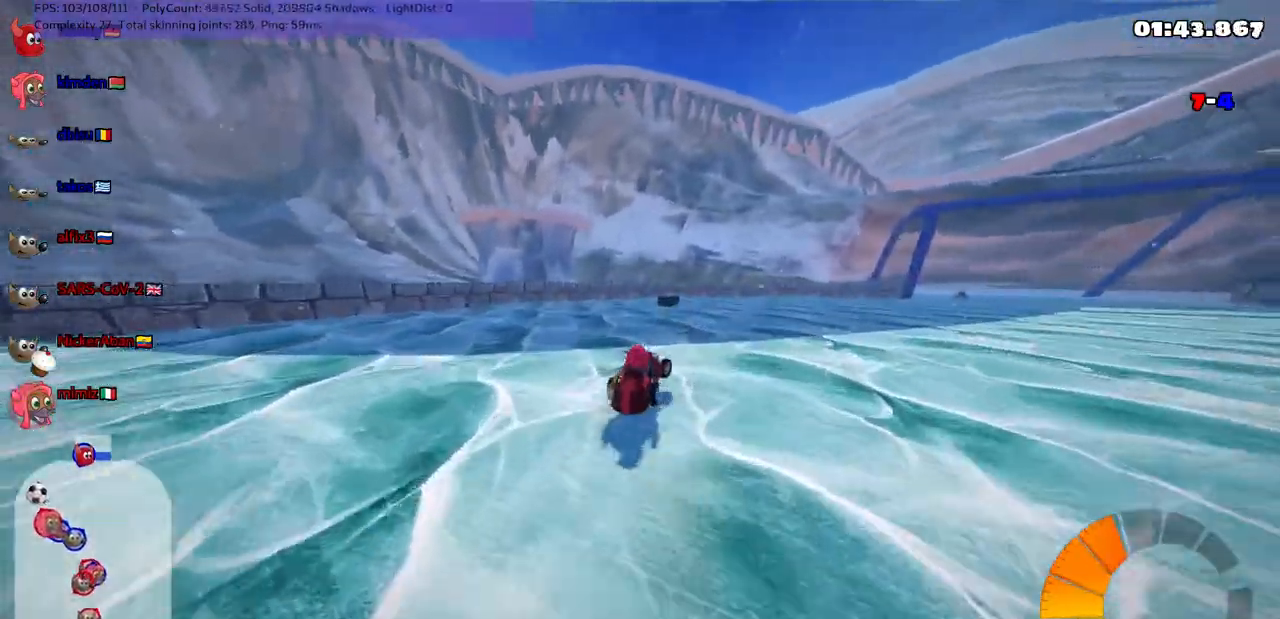
{"keys": ["left", "m", "up"], "events": [[33, "left", "down"], [33, "right", "up"], [183, "down", "down"], [317, "down", "up"], [400, "up", "down"]]}